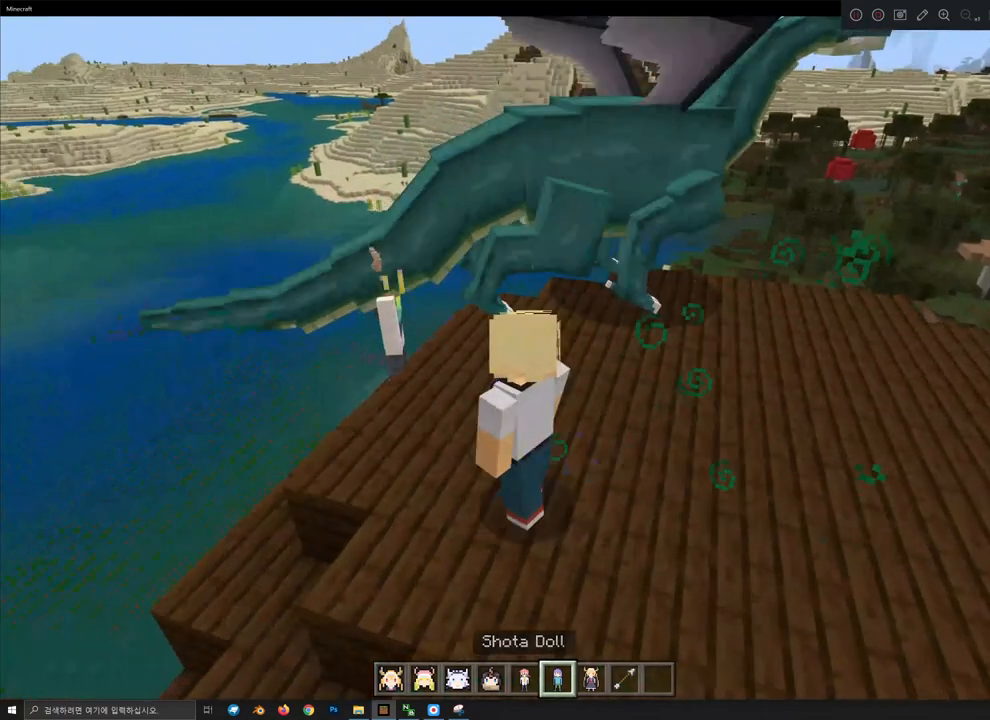
Gameplay with keyboard and mouse; each line is a JSON object with the keys and mouse buttons held at the frame after it. "events" lists presses ("down") and releases ("up") of "1", "2", "3", "4", "5", "a", "alt", "c", "caps_lock", "ctrl", "d", "e", "f", "g", "q", "r", "s", "shift", "space", "t", "tab", "v", "w", "x", "z", "mouse_left", "mouse_wheel" and "mouse_right" between this image and that frame as [ms after this image, input, new state], when the widget could be followed in between. "mouse_left", "mouse_wheel", "mouse_right" = the "left", "wheel", "right" buttons of the "mouse" list. No other keys are recorded. Fast repeated clicks can show as one long hold. "wheel" means that the mouse wheel is clicked or scrolled. "mouse_move" is the direction in which the mouse moves at that frame (one of eight, or "still"), when it could be read.
{"keys": [], "mouse": [], "mouse_move": "still", "events": [[467, "a", "up"]]}
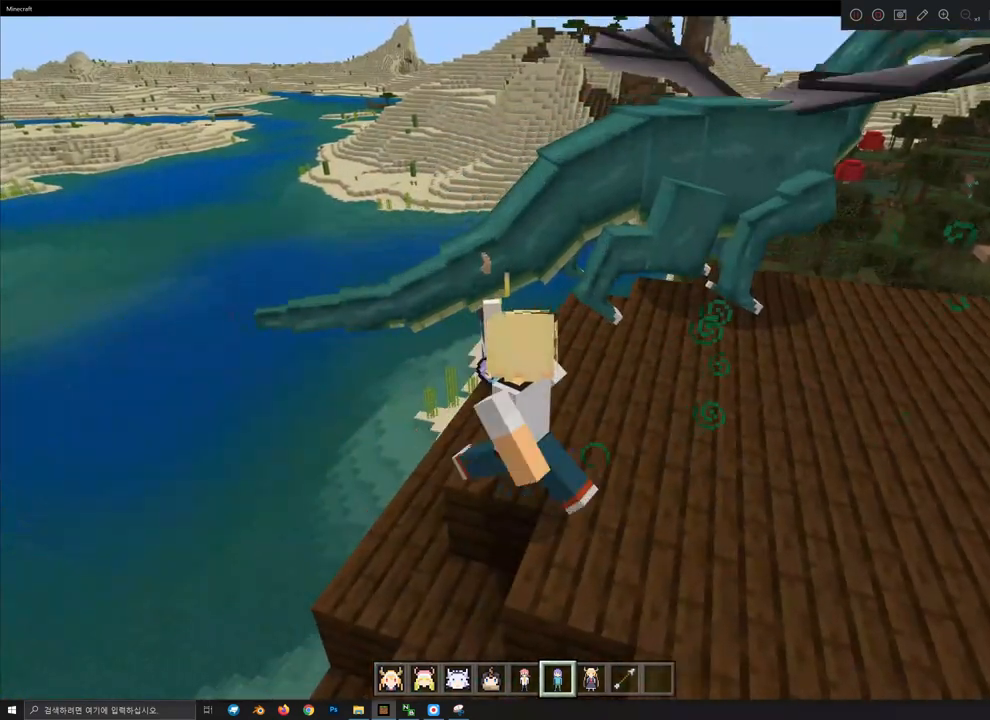
{"keys": [], "mouse": ["right"], "mouse_move": "still", "events": [[67, "w", "down"], [433, "w", "up"], [467, "mouse_right", "down"]]}
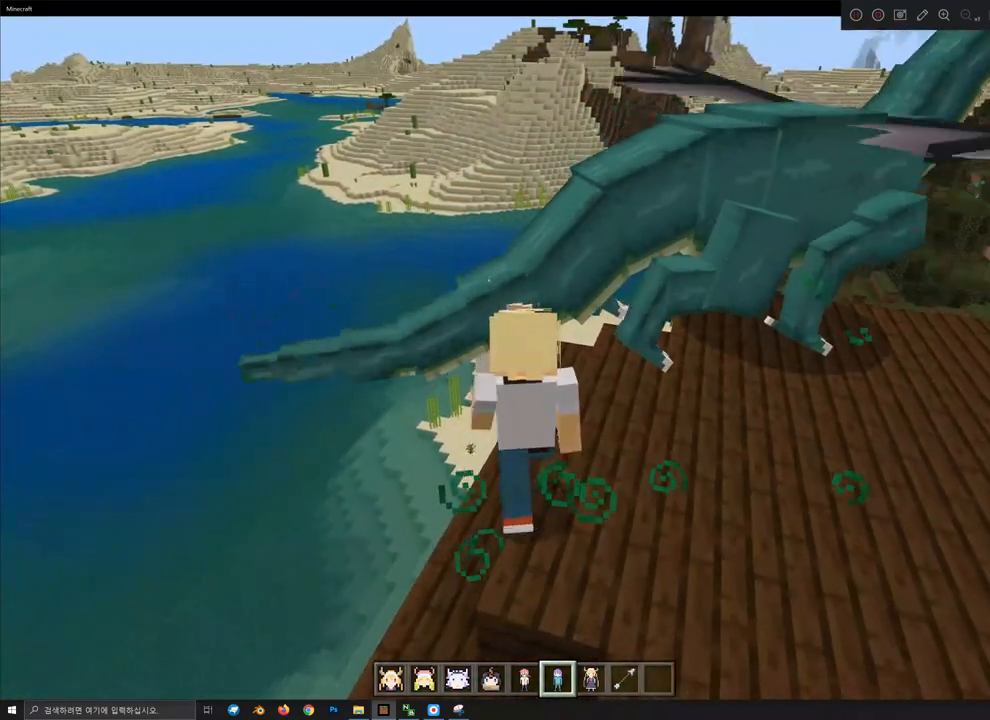
{"keys": ["s"], "mouse": [], "mouse_move": "still", "events": [[133, "mouse_right", "up"], [367, "s", "down"]]}
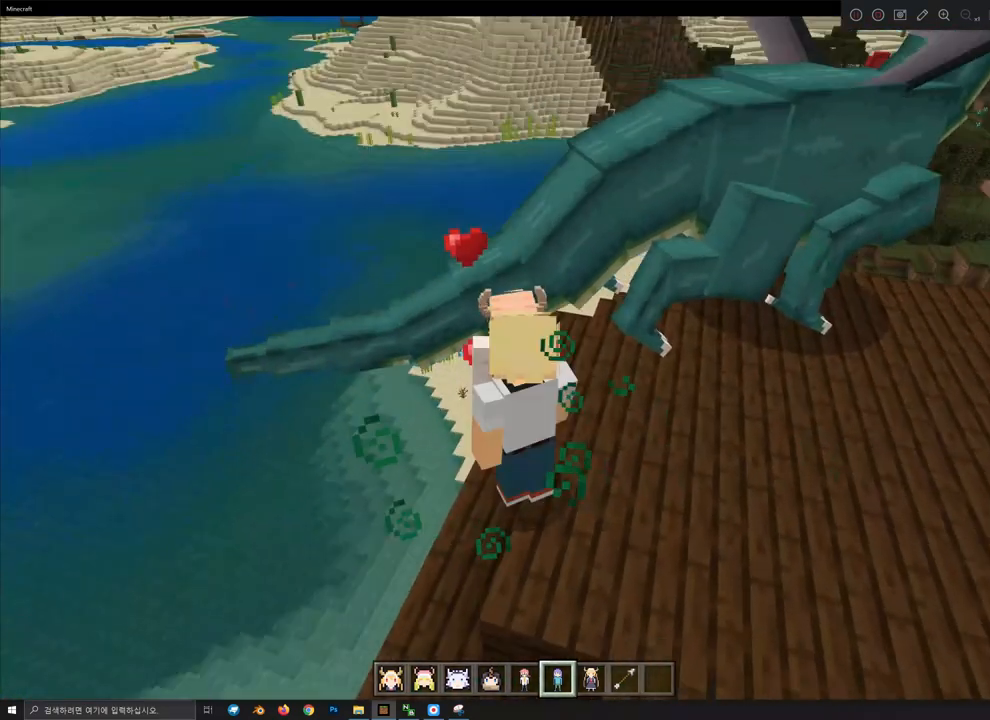
{"keys": [], "mouse": [], "mouse_move": "still", "events": [[133, "d", "down"], [233, "s", "up"], [333, "d", "up"]]}
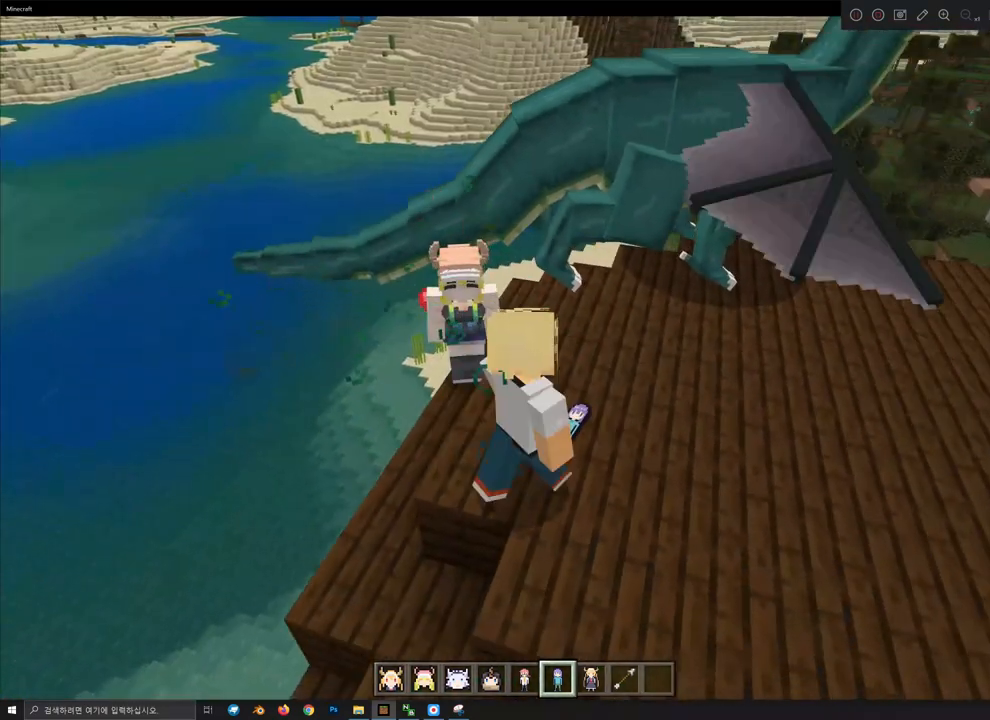
{"keys": [], "mouse": [], "mouse_move": "still", "events": []}
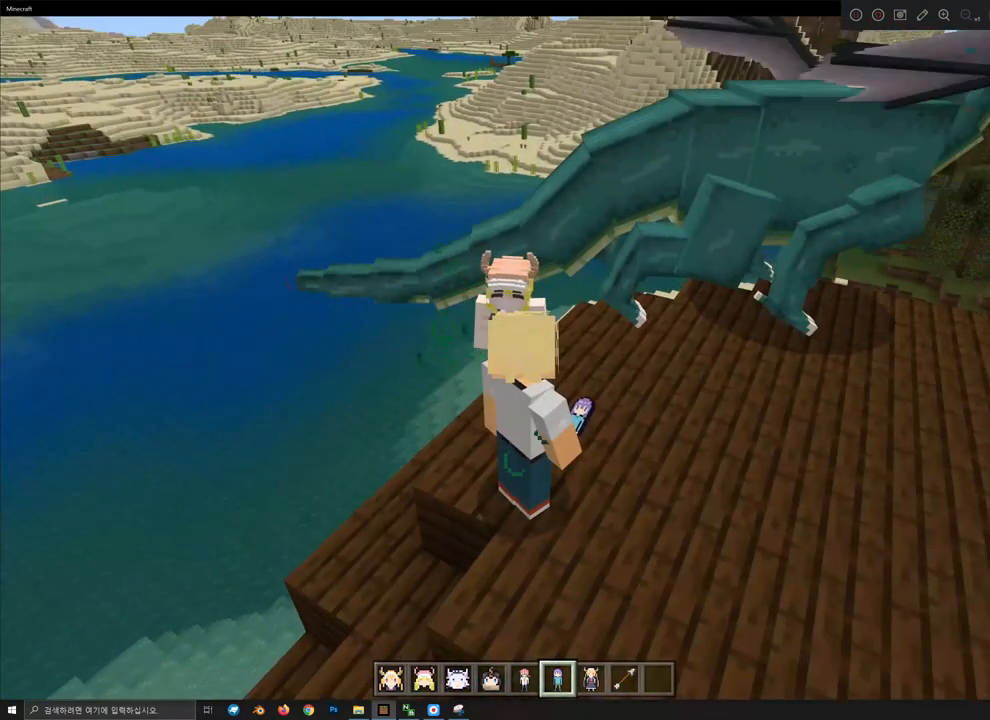
{"keys": ["s"], "mouse": [], "mouse_move": "still", "events": [[33, "mouse_right", "down"], [133, "mouse_right", "up"], [367, "s", "down"]]}
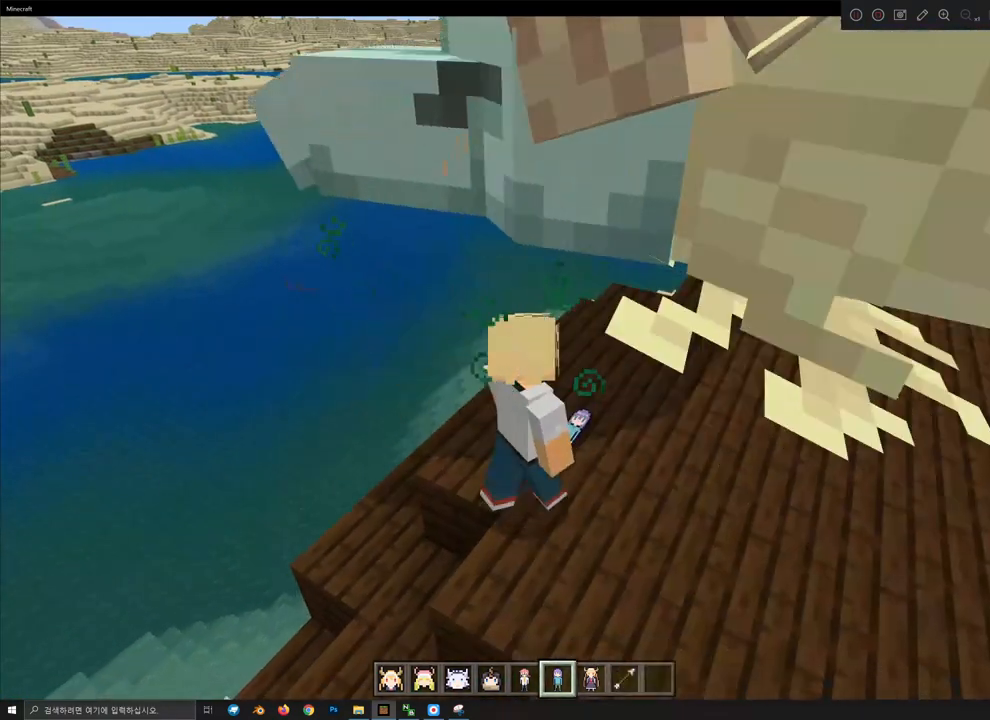
{"keys": ["d", "s"], "mouse": [], "mouse_move": "still", "events": [[333, "d", "down"]]}
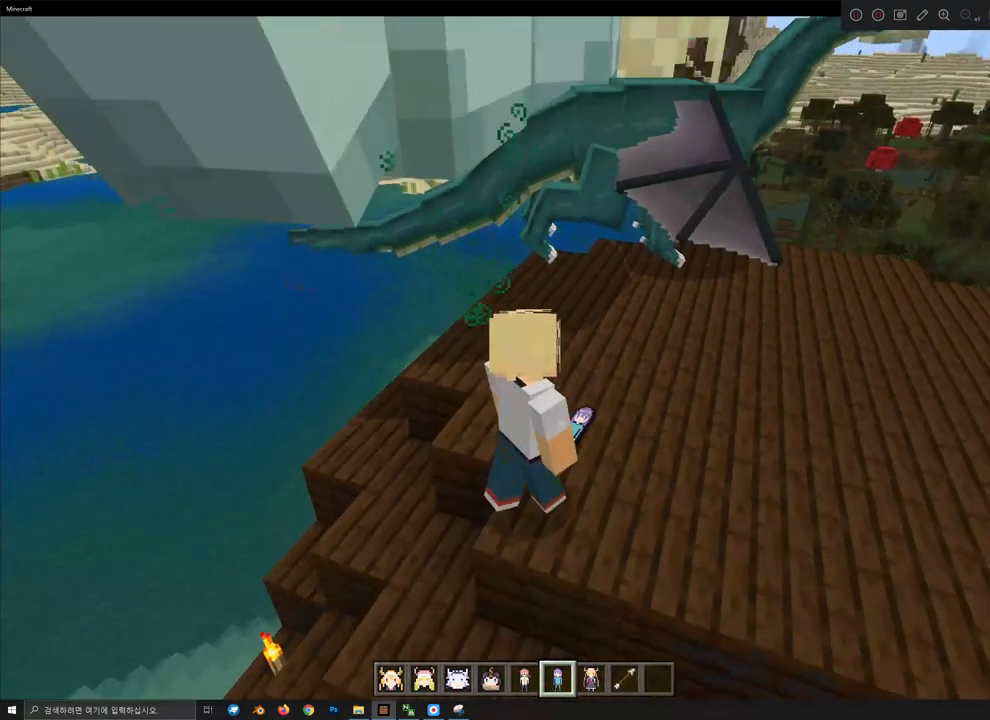
{"keys": ["d"], "mouse": [], "mouse_move": "still", "events": [[67, "s", "up"], [133, "d", "up"], [267, "d", "down"]]}
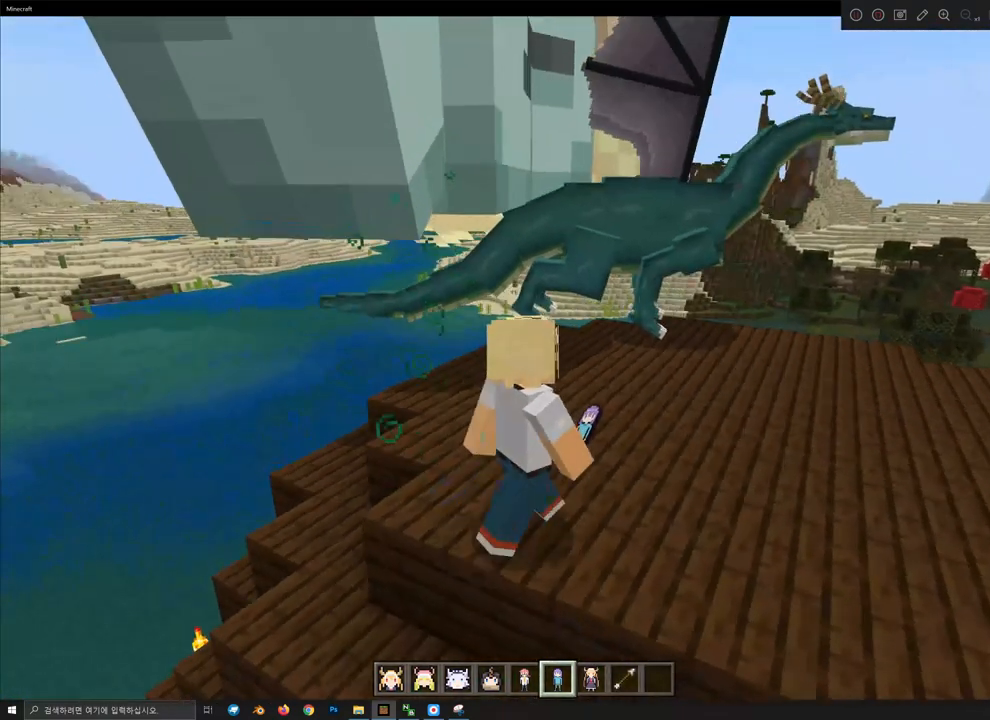
{"keys": [], "mouse": [], "mouse_move": "still", "events": [[367, "d", "up"]]}
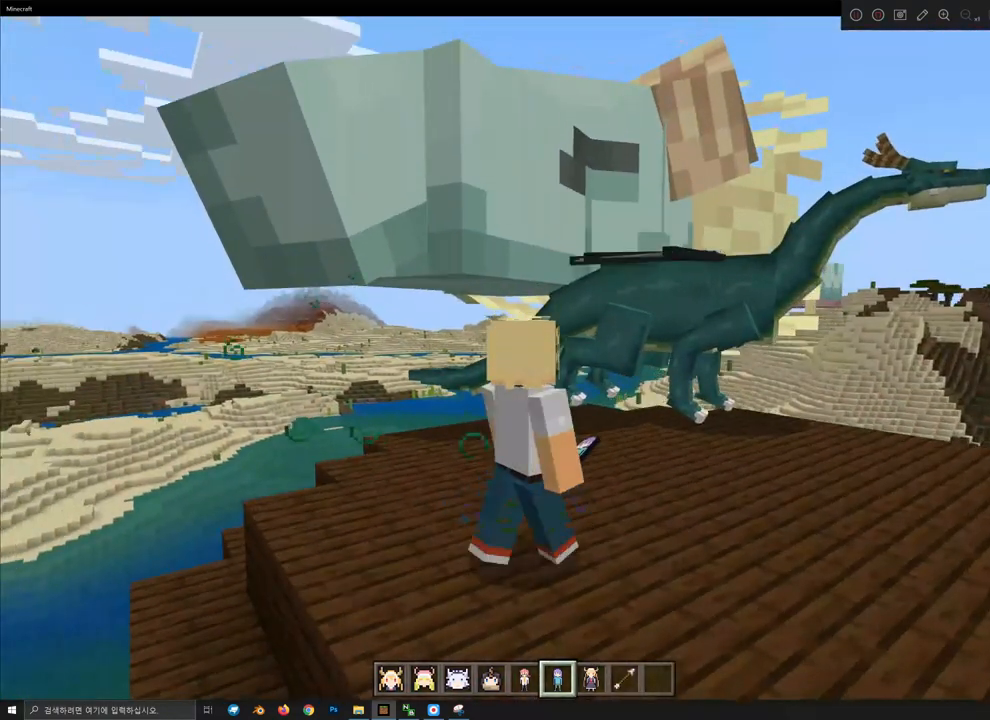
{"keys": [], "mouse": [], "mouse_move": "still", "events": []}
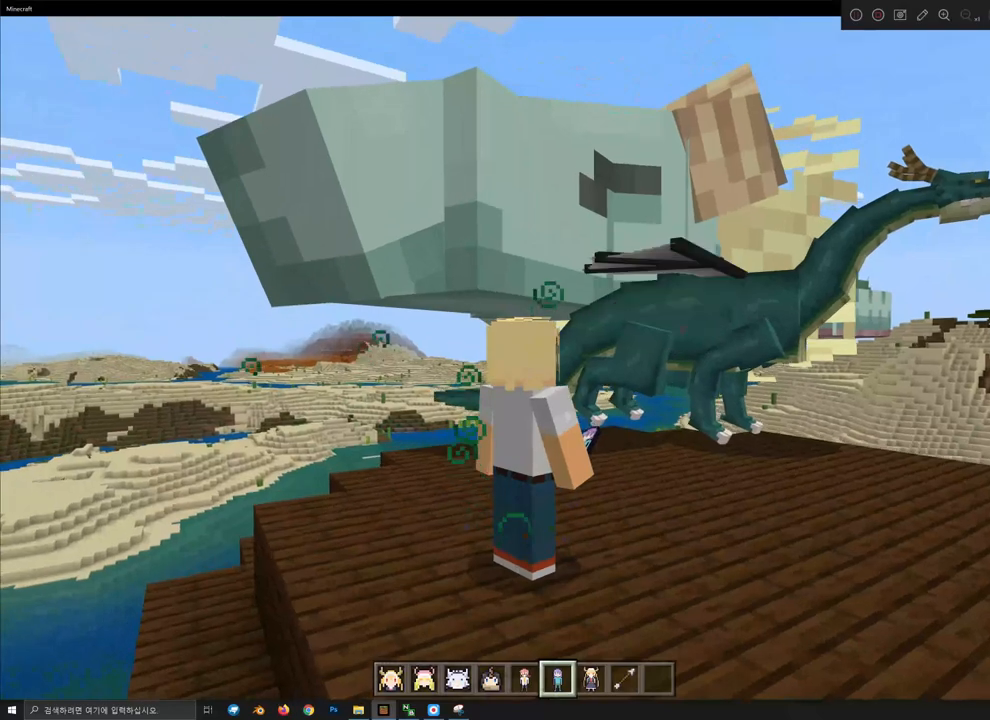
{"keys": [], "mouse": [], "mouse_move": "still", "events": []}
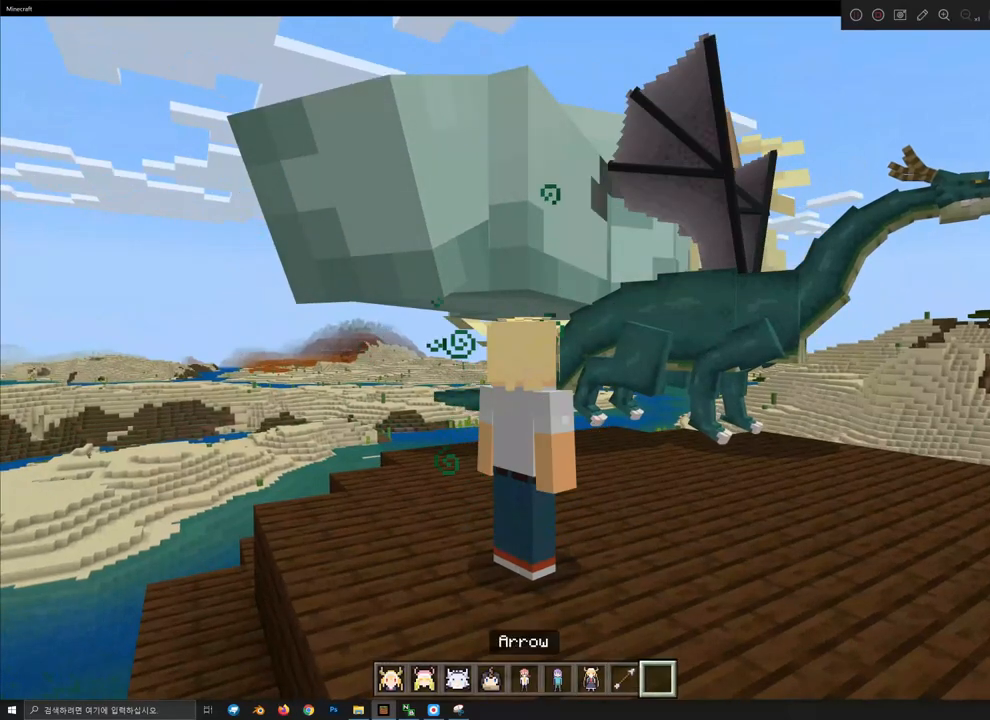
{"keys": ["w"], "mouse": [], "mouse_move": "still", "events": [[367, "w", "down"]]}
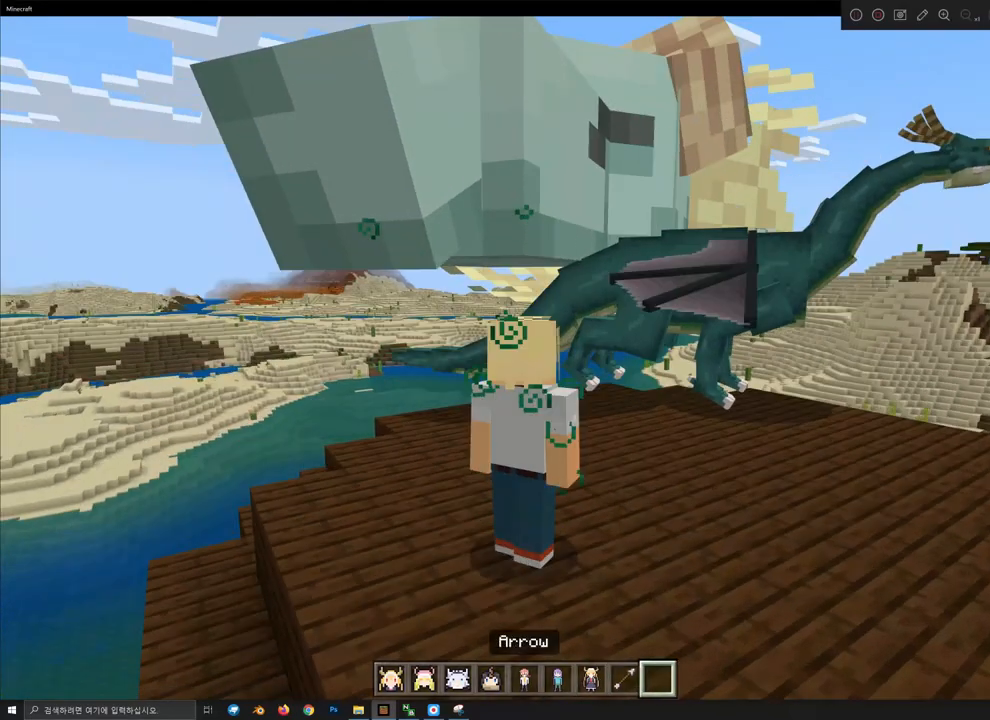
{"keys": ["space"], "mouse": [], "mouse_move": "still", "events": [[133, "w", "up"], [167, "space", "down"], [333, "space", "up"], [367, "space", "down"]]}
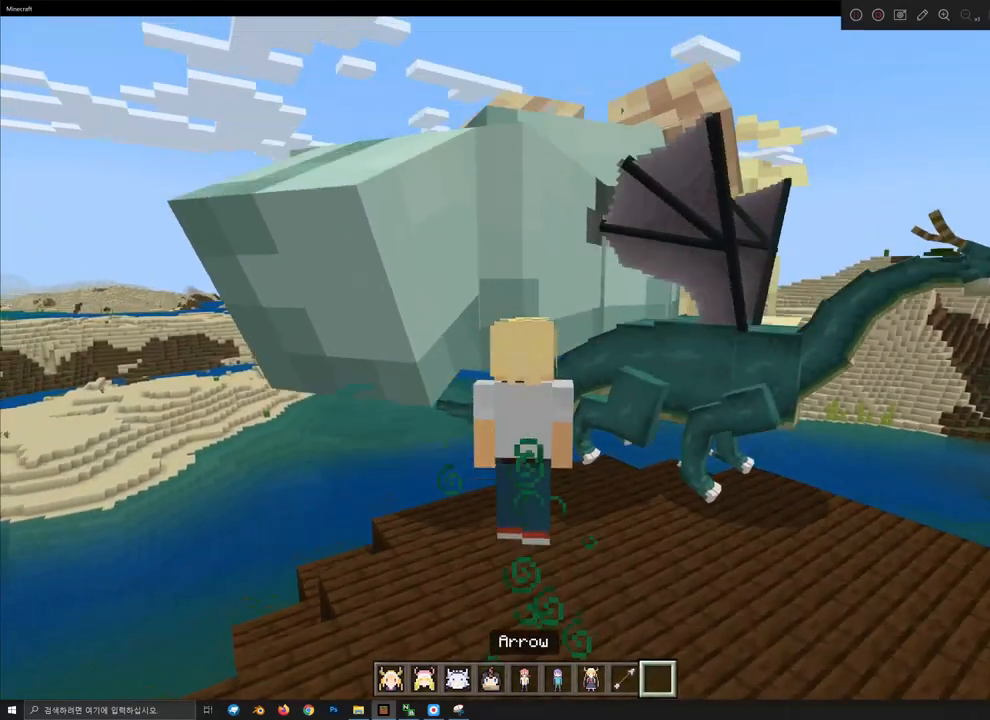
{"keys": ["s", "space"], "mouse": [], "mouse_move": "still", "events": [[33, "s", "down"]]}
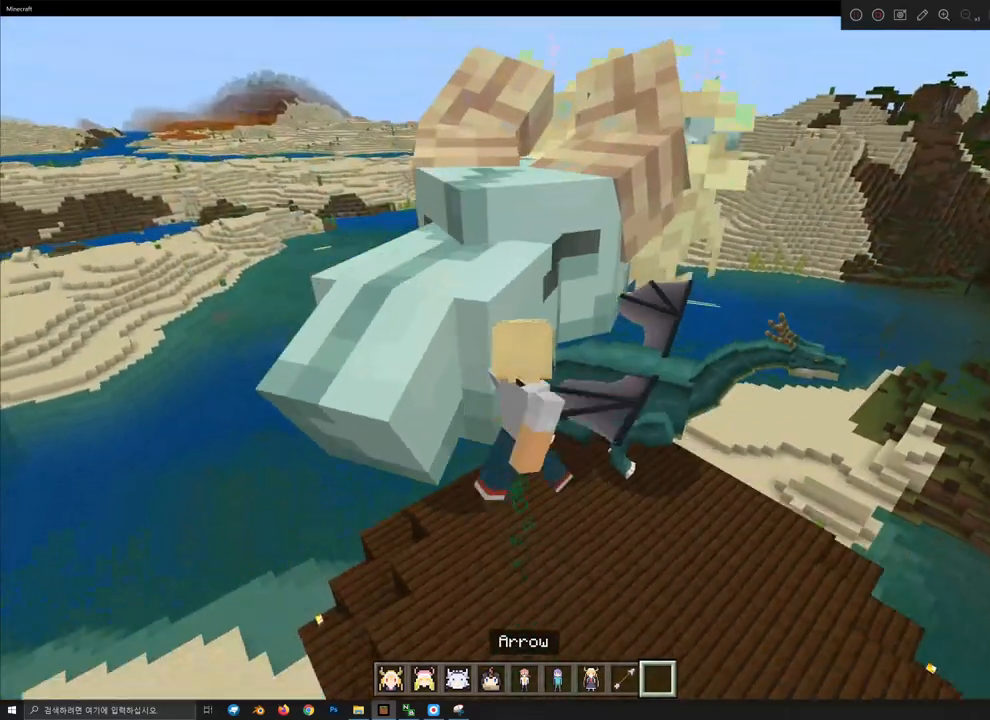
{"keys": ["d", "s", "space"], "mouse": [], "mouse_move": "still", "events": [[167, "d", "down"]]}
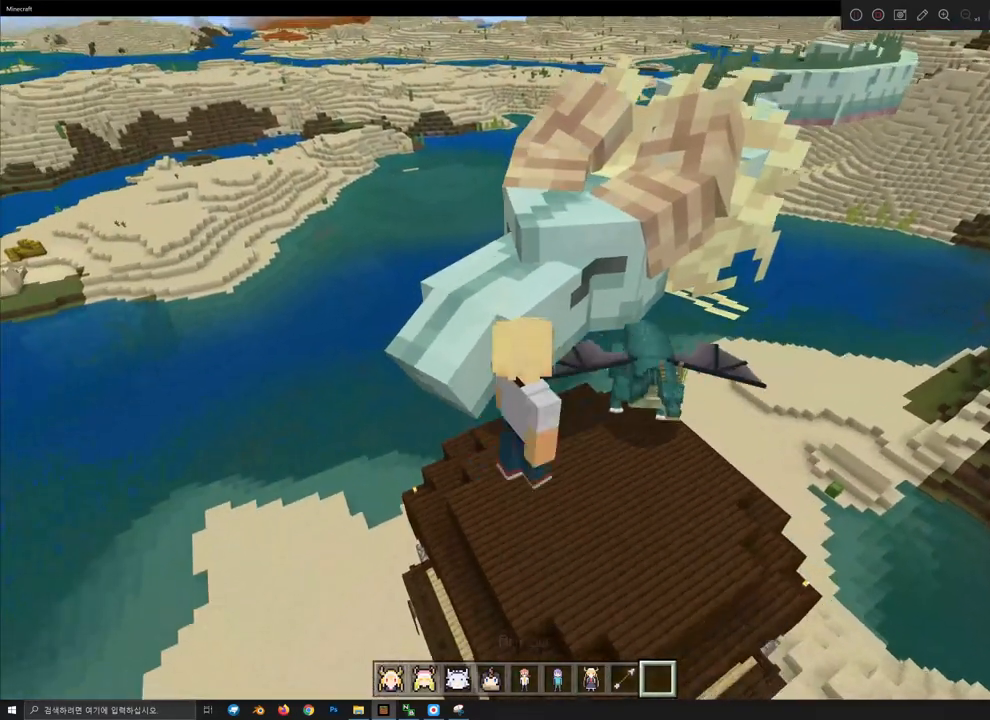
{"keys": ["d", "s", "space"], "mouse": [], "mouse_move": "still", "events": []}
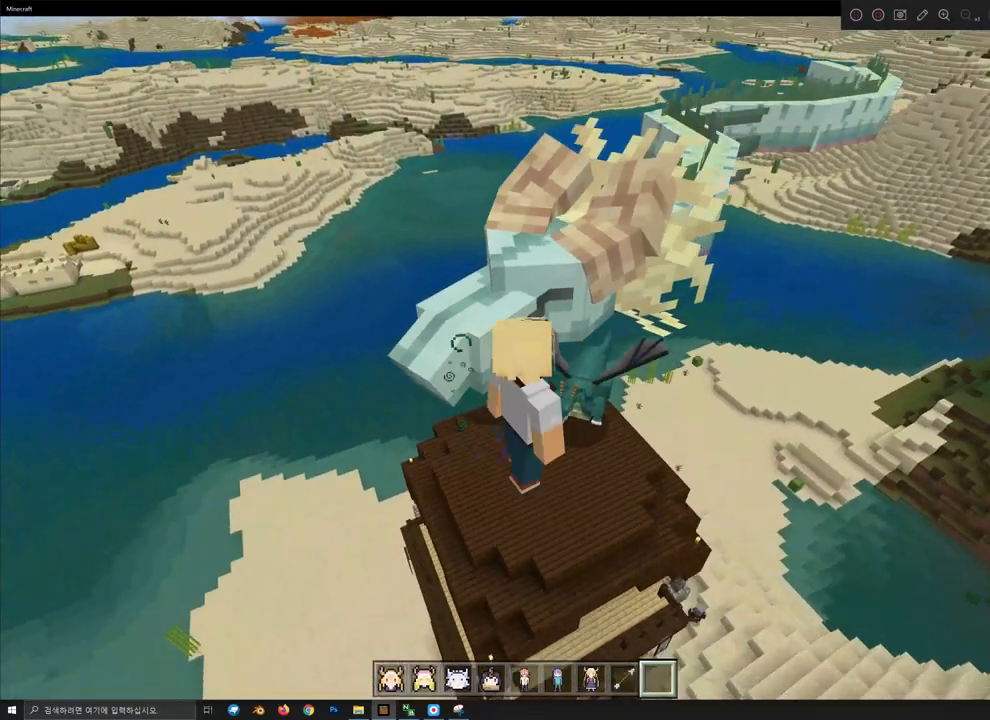
{"keys": ["d", "s", "space"], "mouse": [], "mouse_move": "still", "events": []}
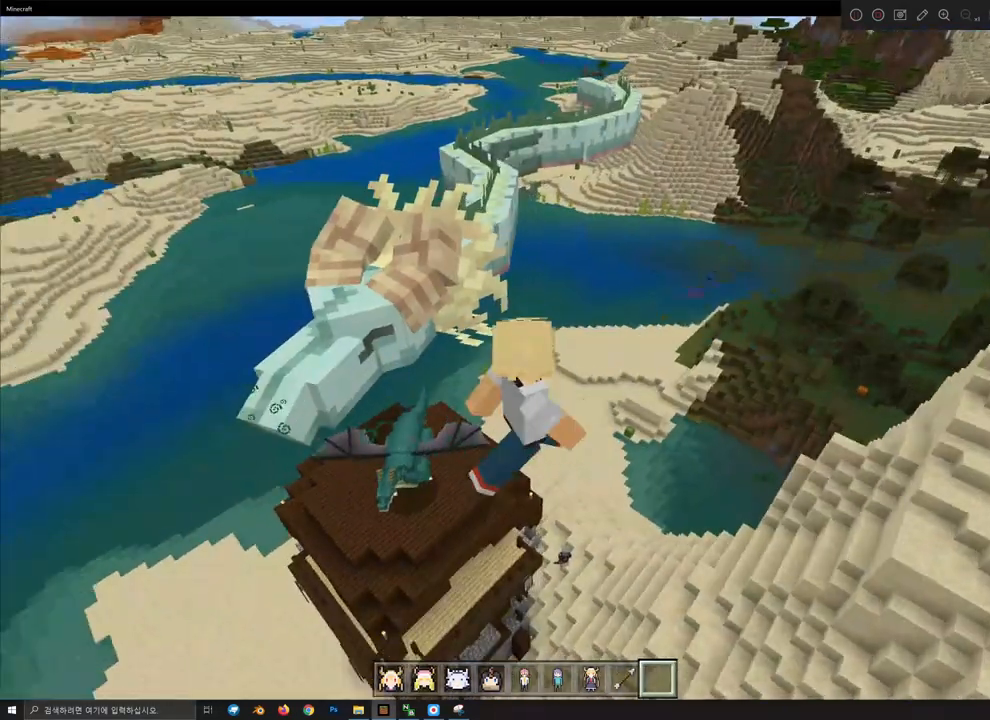
{"keys": [], "mouse": [], "mouse_move": "still", "events": [[167, "d", "up"], [167, "space", "up"], [233, "s", "up"]]}
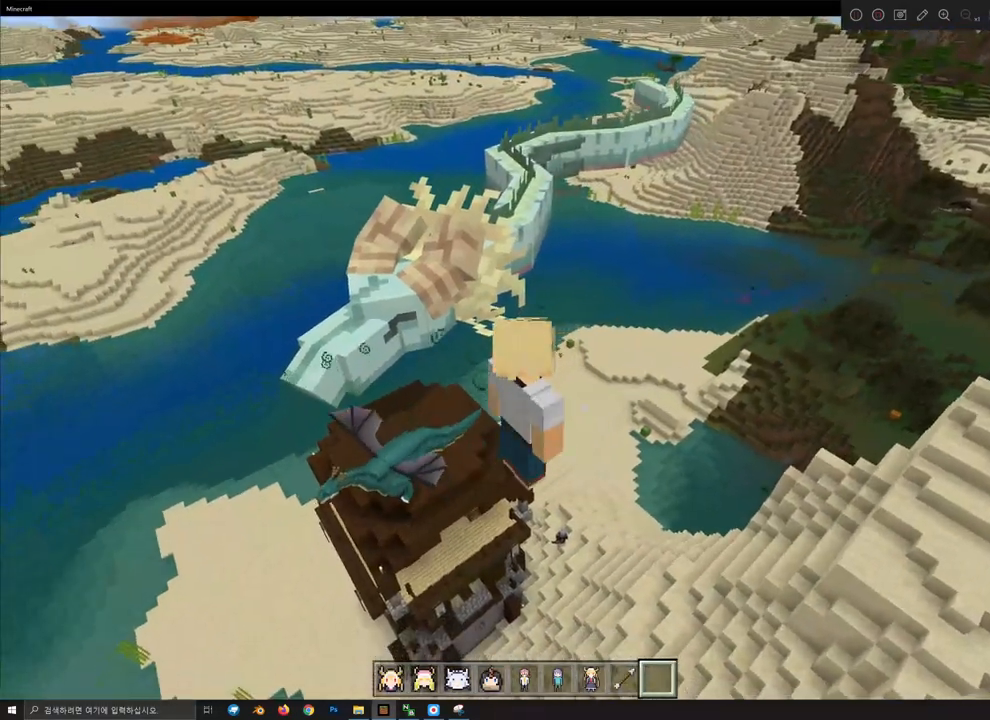
{"keys": ["shift", "w"], "mouse": [], "mouse_move": "still", "events": [[33, "shift", "down"], [167, "w", "down"]]}
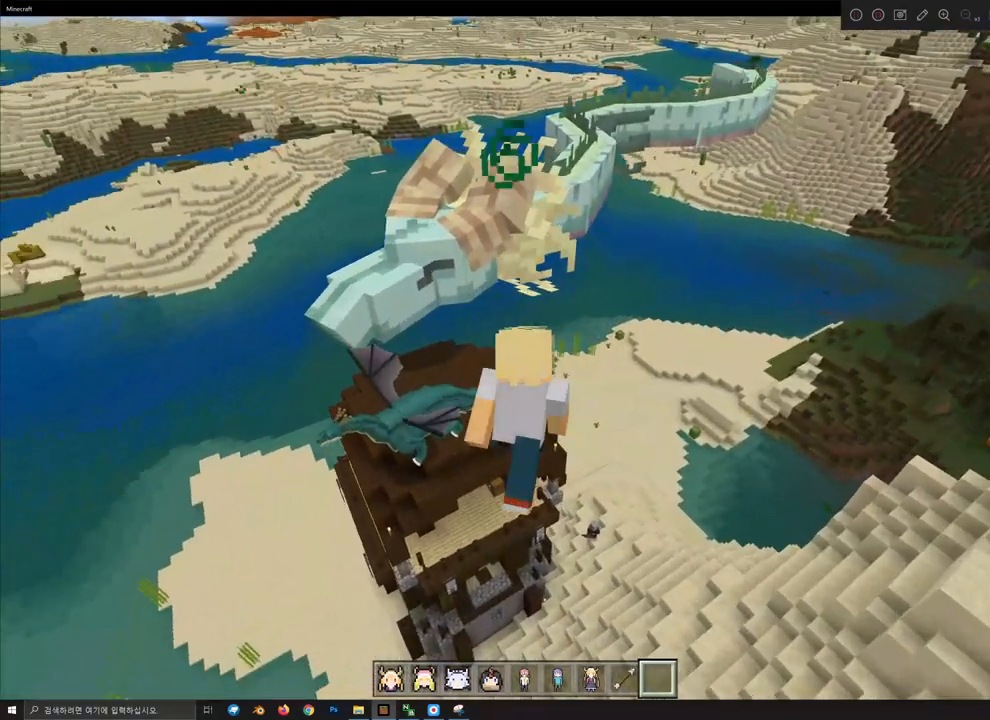
{"keys": ["w"], "mouse": [], "mouse_move": "still", "events": [[467, "shift", "up"]]}
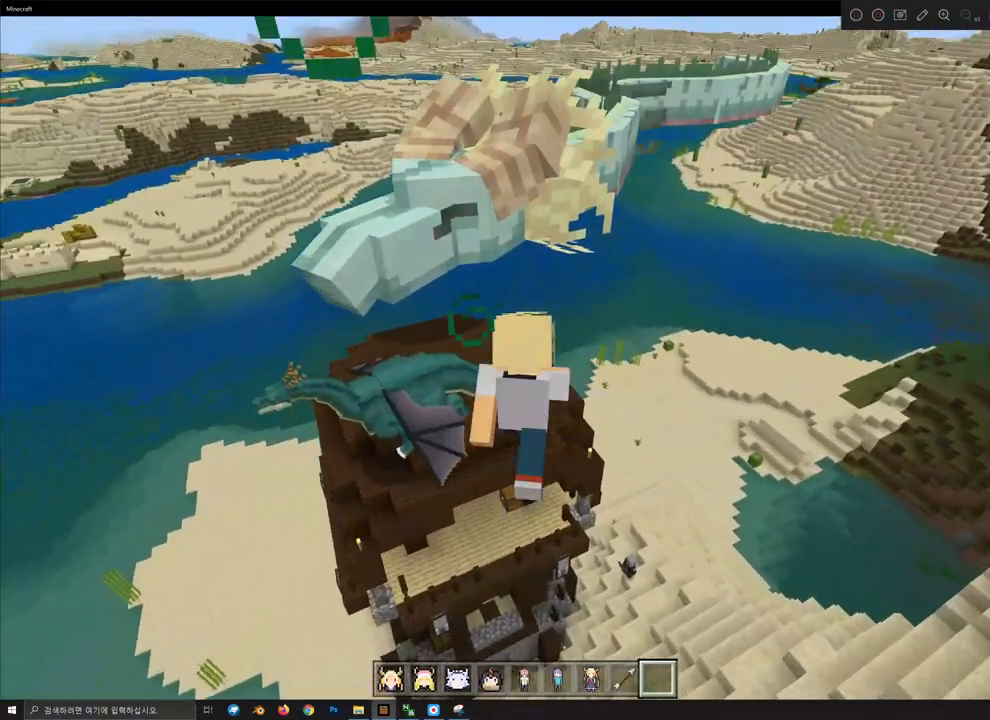
{"keys": ["w"], "mouse": [], "mouse_move": "still", "events": []}
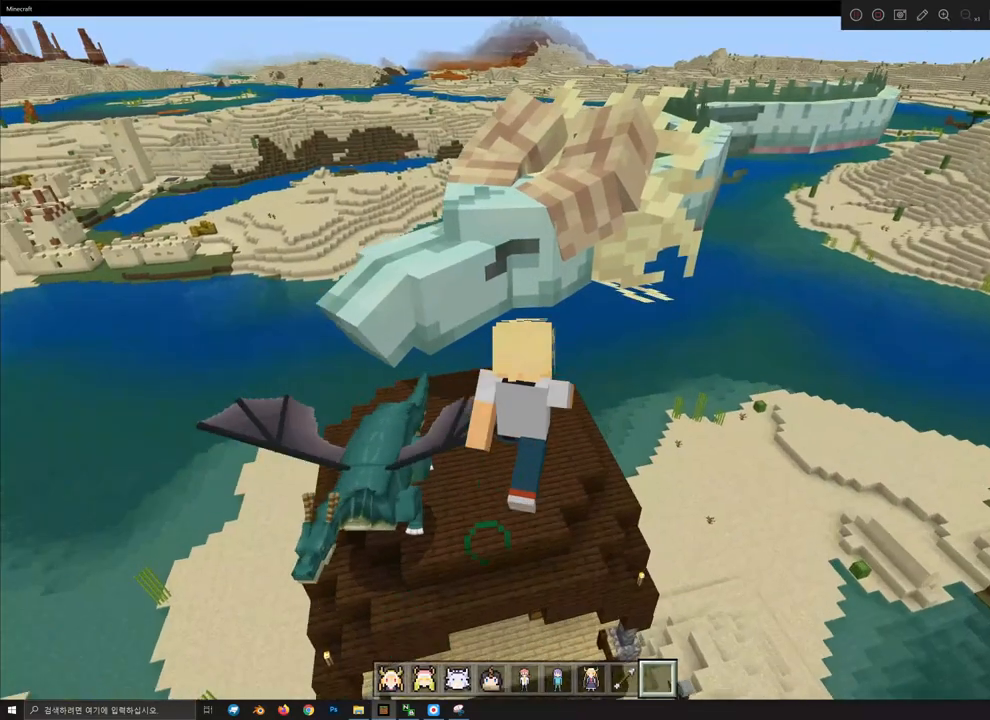
{"keys": ["shift", "w"], "mouse": [], "mouse_move": "still", "events": [[433, "shift", "down"]]}
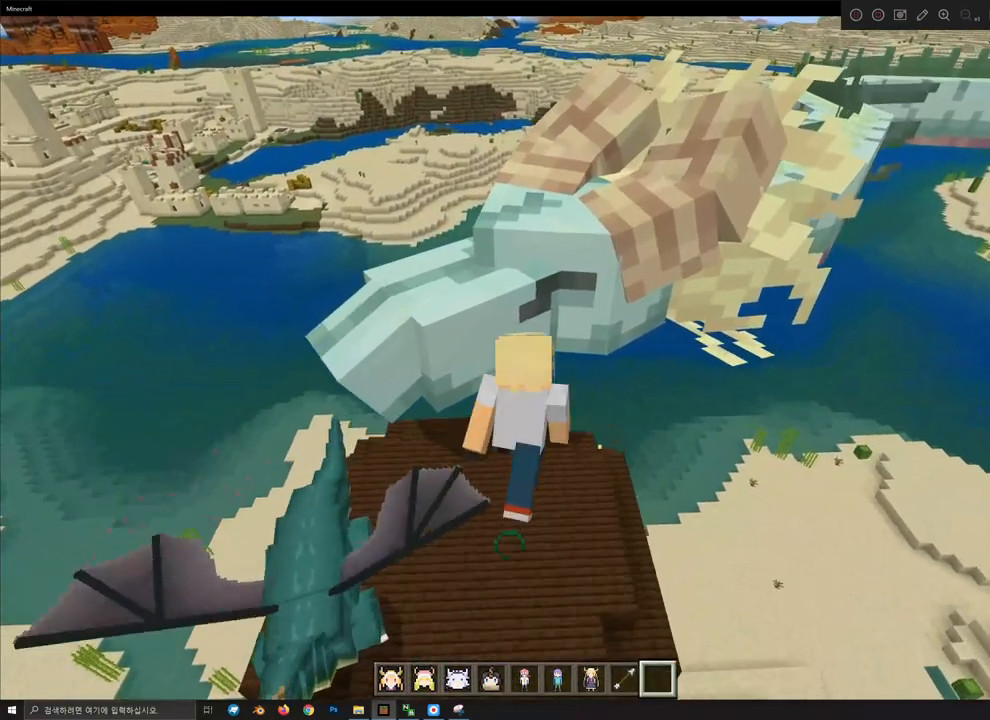
{"keys": [], "mouse": [], "mouse_move": "still", "events": [[467, "shift", "up"], [467, "w", "up"]]}
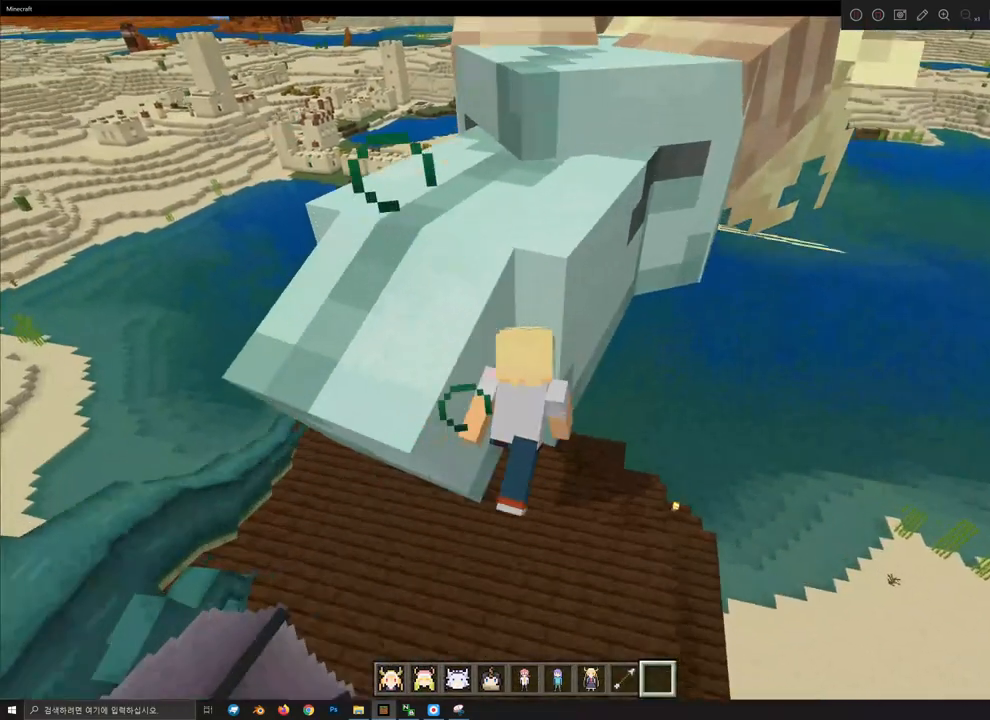
{"keys": [], "mouse": [], "mouse_move": "still", "events": [[33, "mouse_right", "down"], [133, "mouse_right", "up"]]}
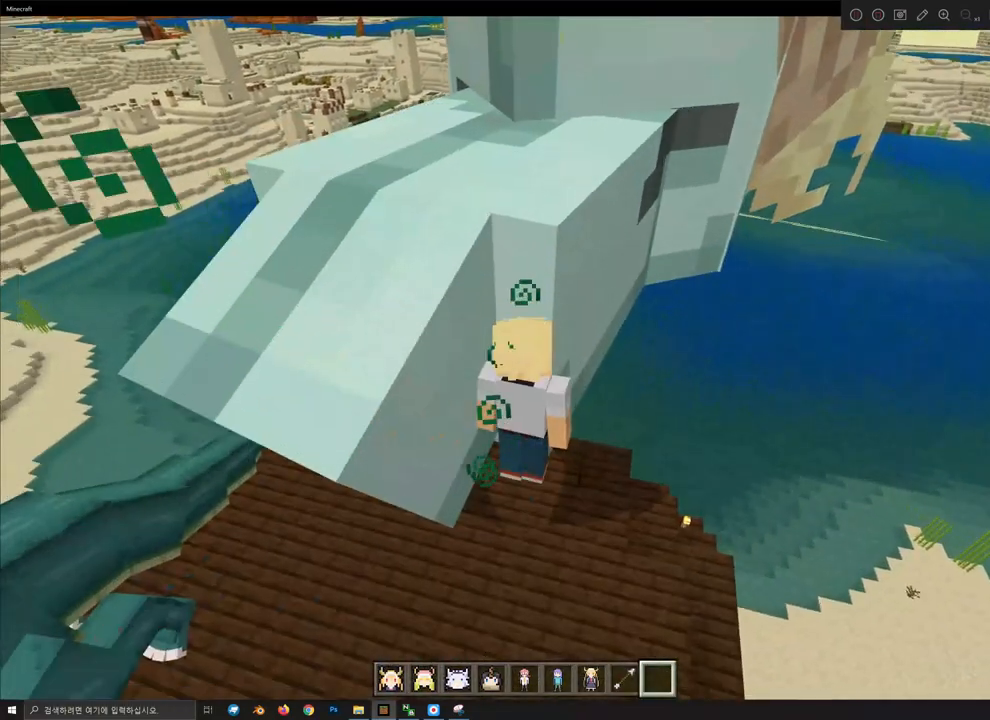
{"keys": [], "mouse": ["right"], "mouse_move": "still", "events": [[133, "shift", "down"], [433, "mouse_right", "down"], [433, "shift", "up"]]}
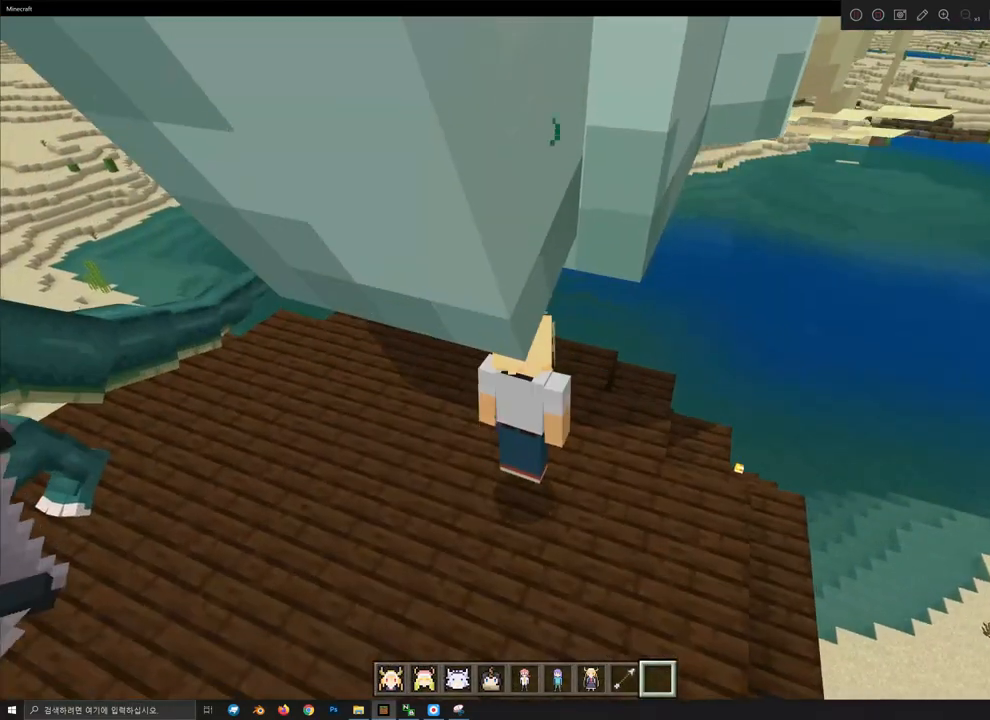
{"keys": ["w"], "mouse": [], "mouse_move": "still", "events": [[33, "mouse_right", "up"], [333, "w", "down"]]}
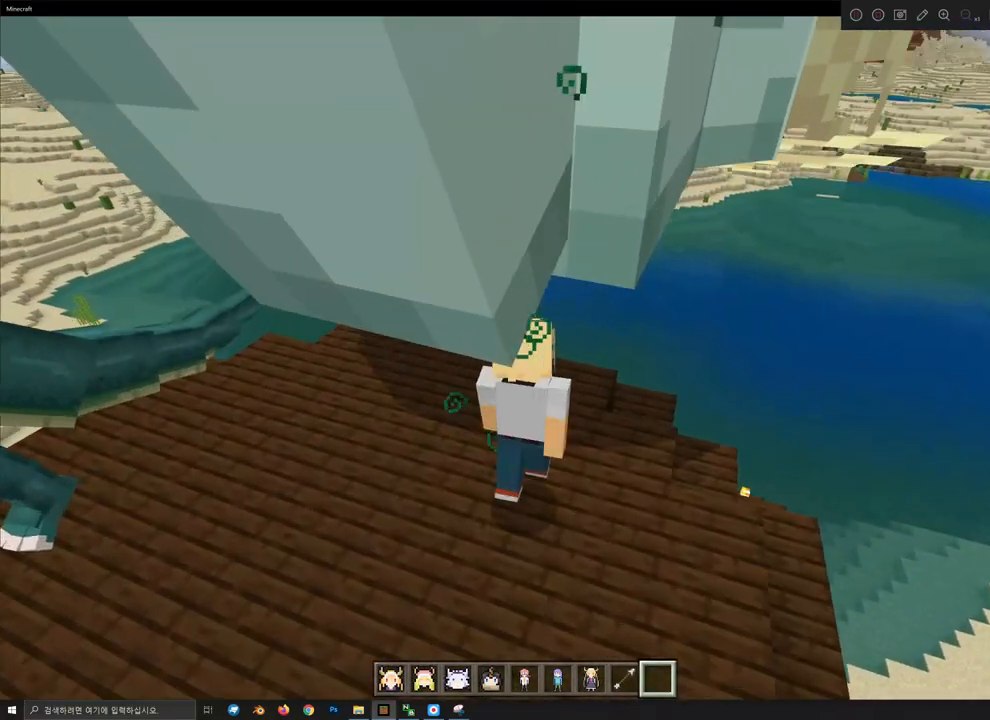
{"keys": [], "mouse": [], "mouse_move": "still", "events": [[33, "mouse_right", "down"], [33, "w", "up"], [167, "mouse_right", "up"]]}
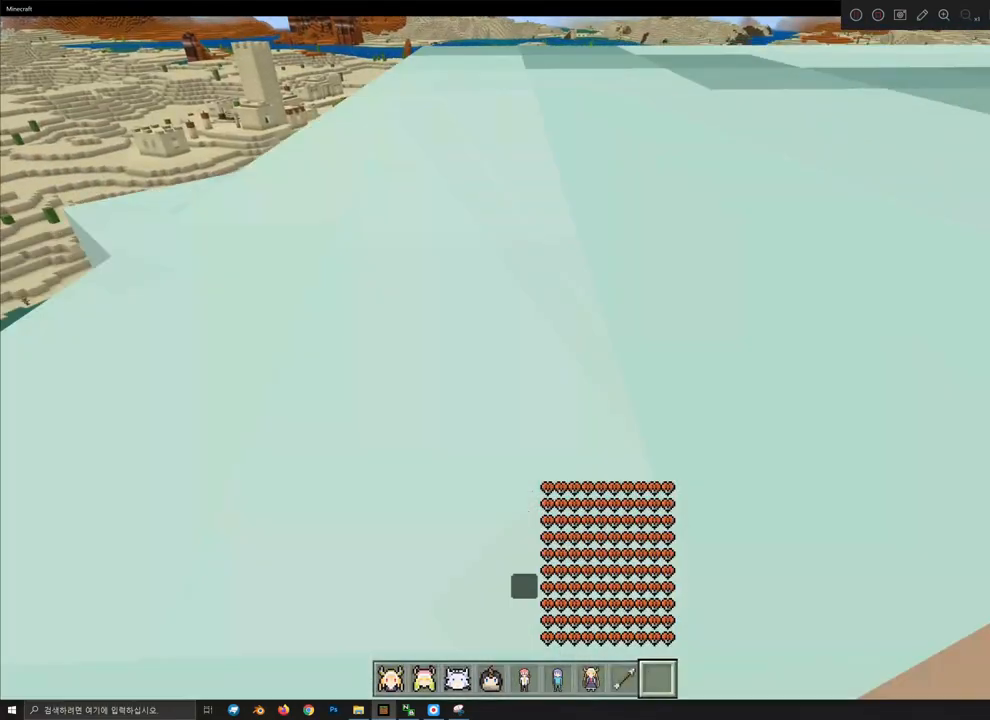
{"keys": [], "mouse": [], "mouse_move": "still", "events": []}
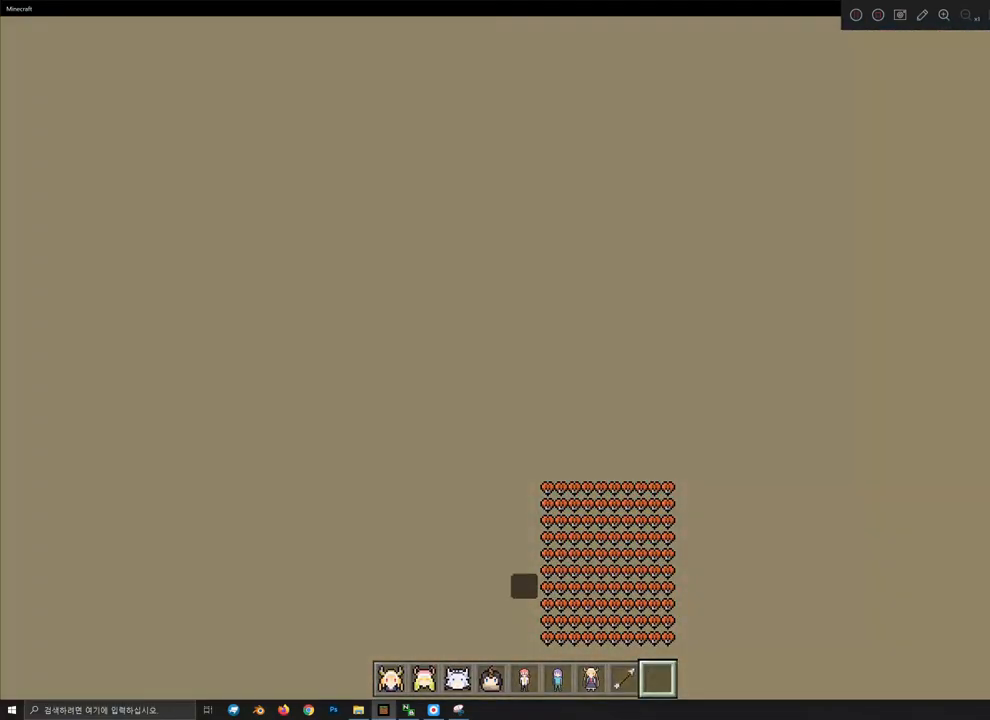
{"keys": [], "mouse": [], "mouse_move": "still", "events": []}
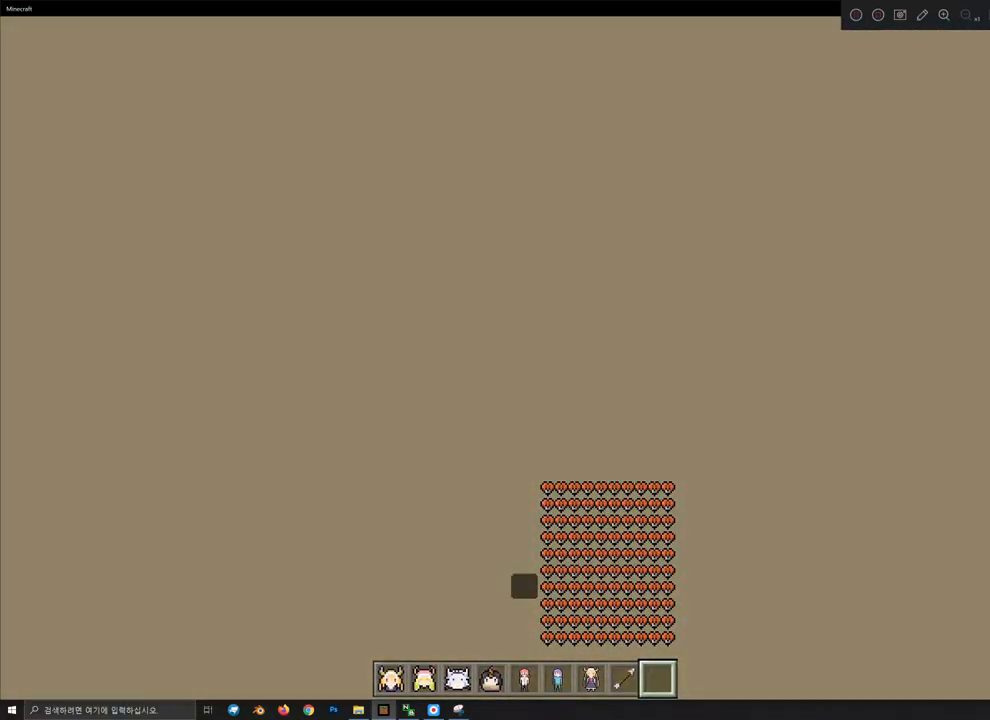
{"keys": [], "mouse": [], "mouse_move": "still", "events": []}